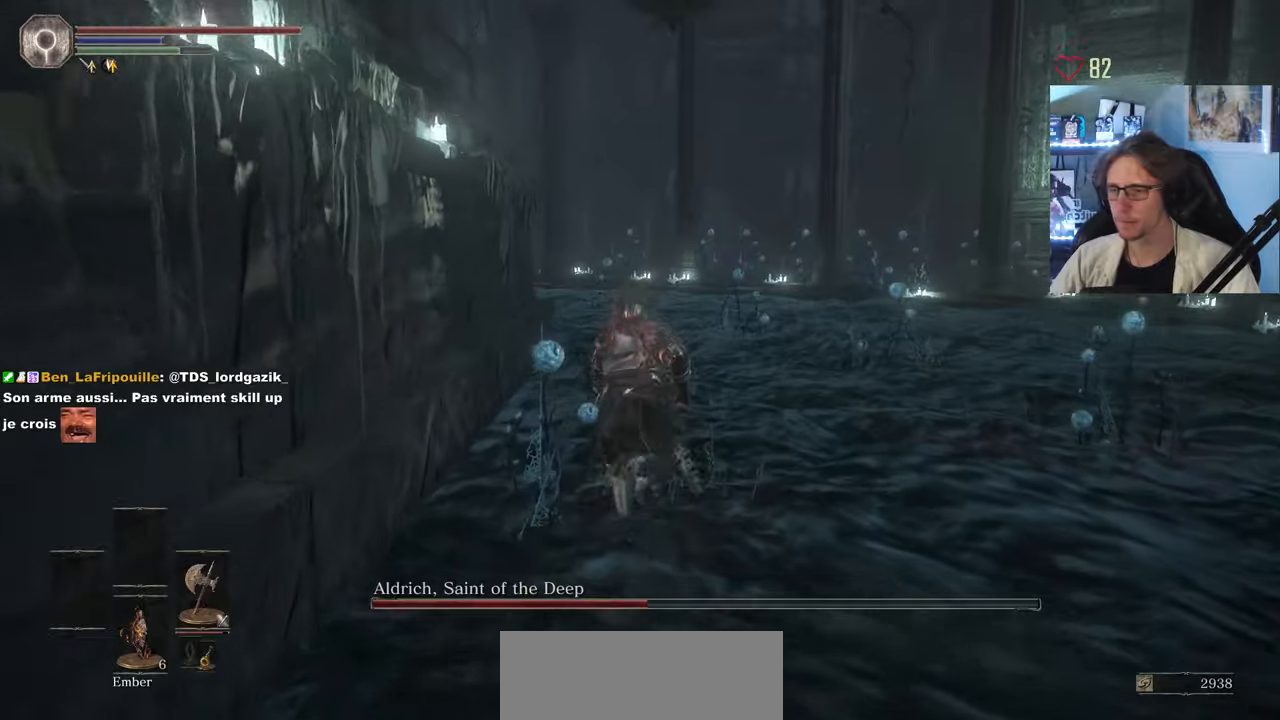
Gameplay with keyboard and mouse; each line is a JSON object with the keys and mouse buttons held at the frame after it. "events" lists presses ("down") and releases ("up") of "0", "1", "2", "3", "4", "a", "alt", "ctrl", "d", "down", "e", "f", "g", "left", "q", "r", "return", "right", "s", "shift", "space", "tab", "up", "z", "mouse_left", "mouse_wheel", "mouse_right", "mouse_mb4" and "mouse_mb5" between this image and that frame as [ms after this image, input, new state], when the widget could be followed in between. "mouse_left", "mouse_wheel", "mouse_right", "mouse_mb4", "mouse_mb5" = the "left", "wheel", "right", "mb4", "mb5" buttons of the "mouse" list. No other keys are recorded. "wheel" means that the mouse wheel is clicked or scrolled. Not read: mouse_move.
{"keys": ["d", "space", "z"], "mouse": [], "events": [[367, "d", "down"]]}
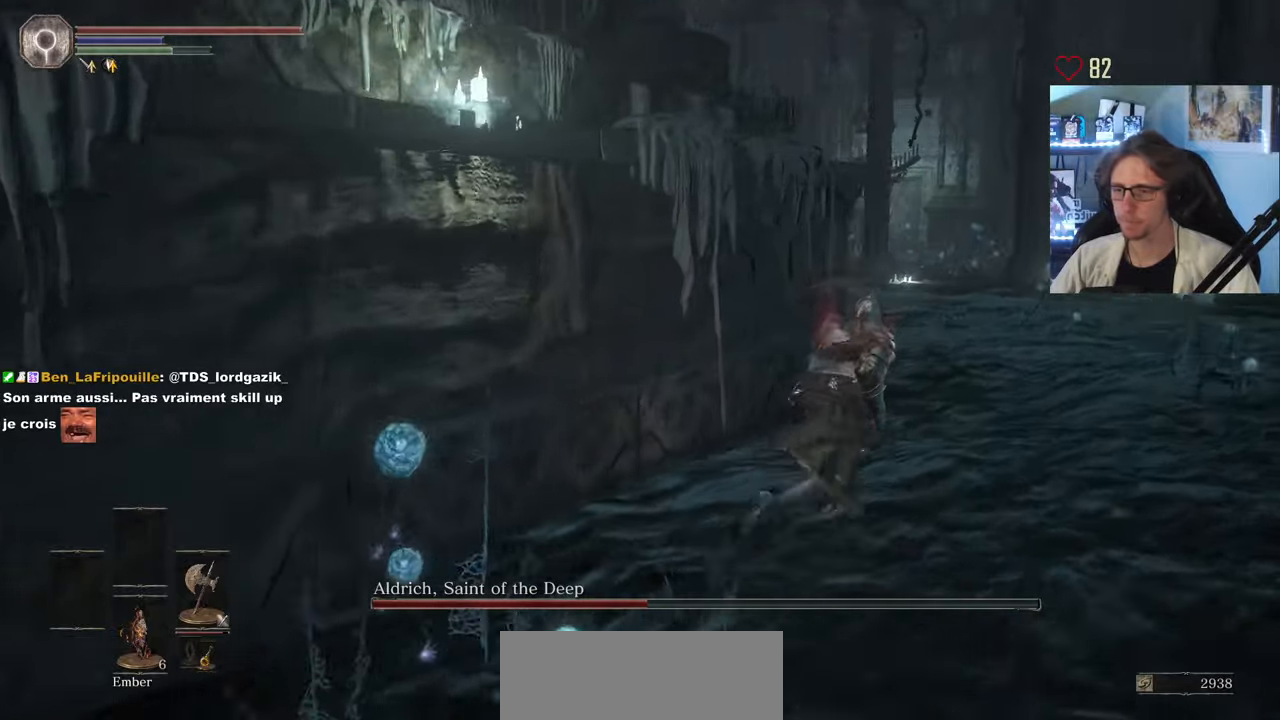
{"keys": ["d", "space", "z"], "mouse": [], "events": [[50, "space", "up"], [334, "space", "down"]]}
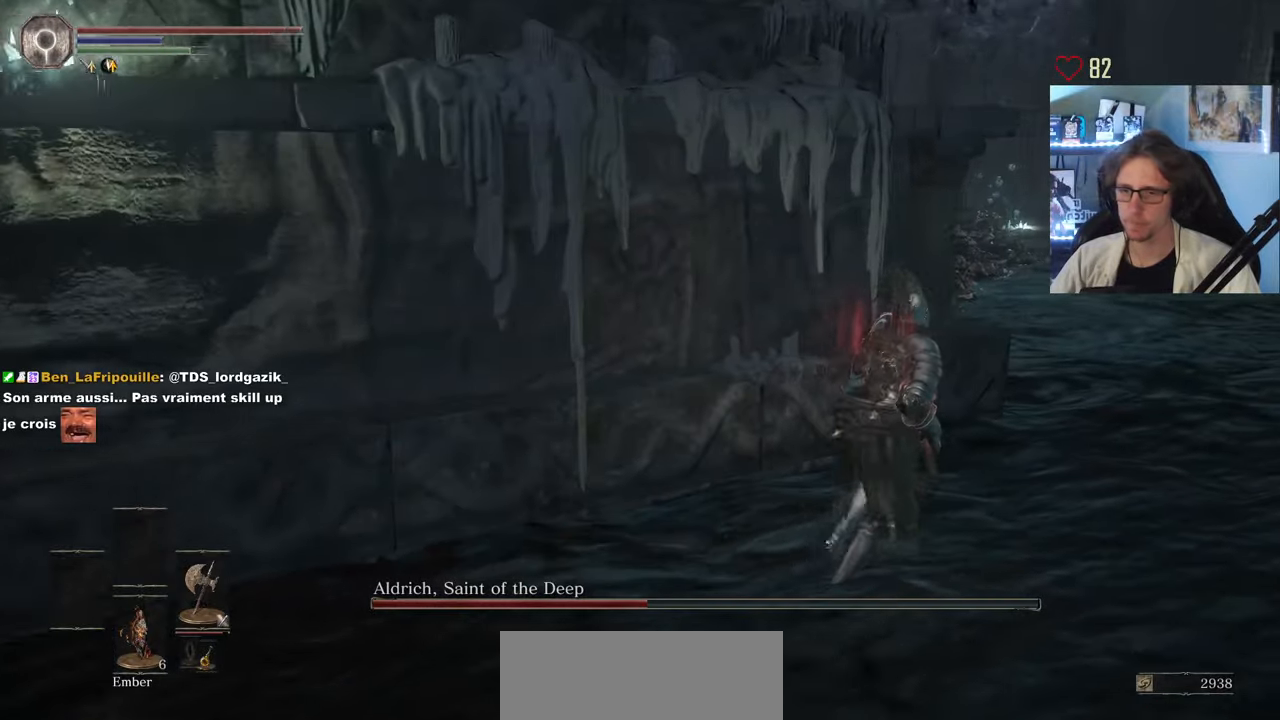
{"keys": ["d", "space", "z"], "mouse": [], "events": []}
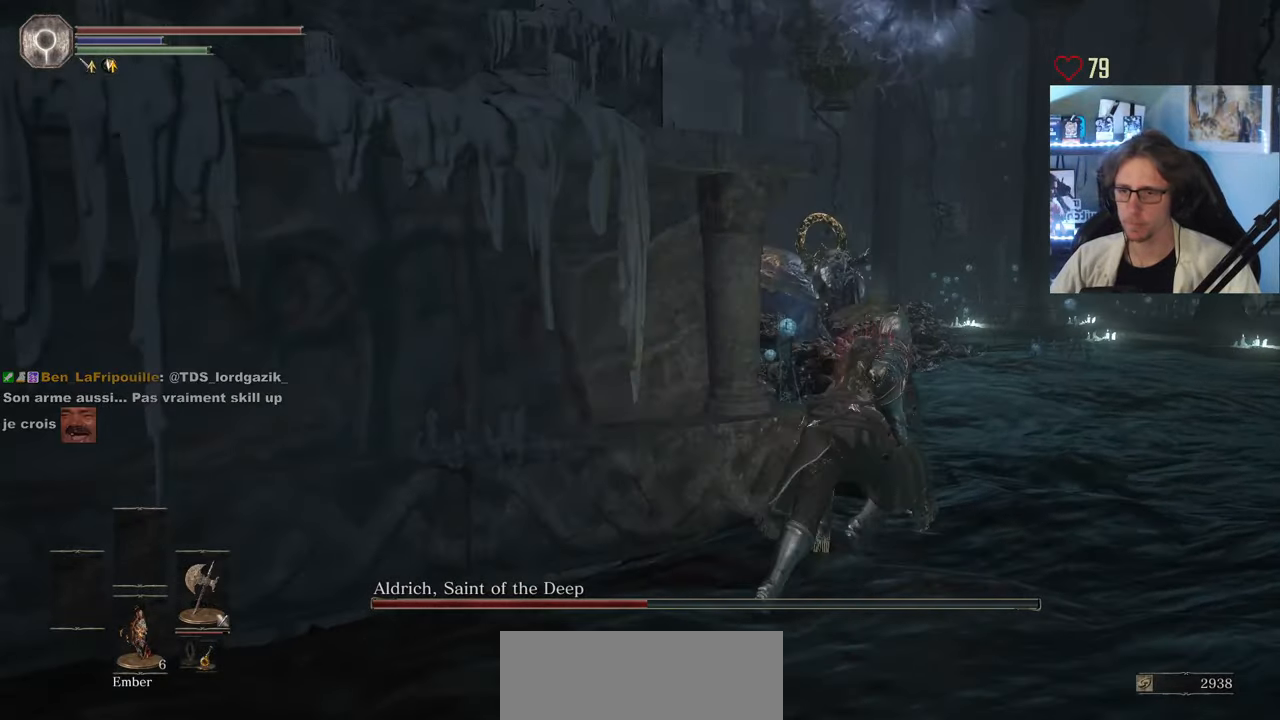
{"keys": ["d", "space"], "mouse": [], "events": [[367, "z", "up"]]}
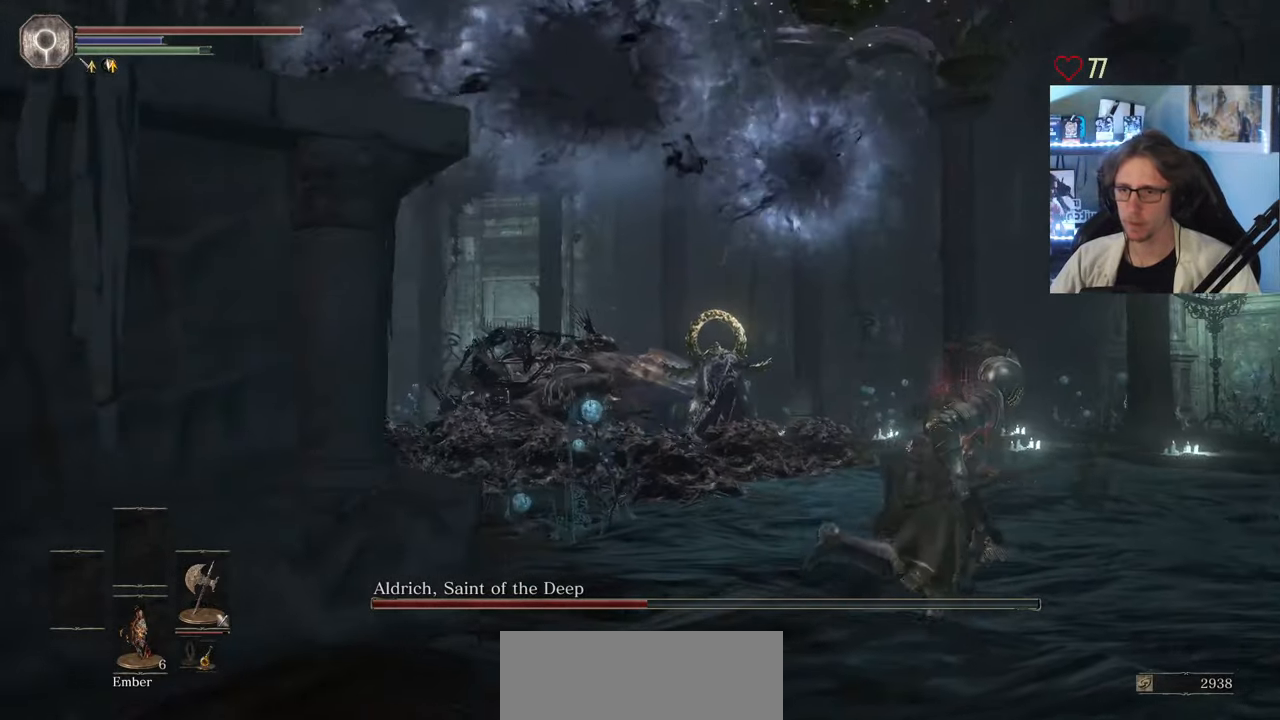
{"keys": ["d", "space"], "mouse": [], "events": []}
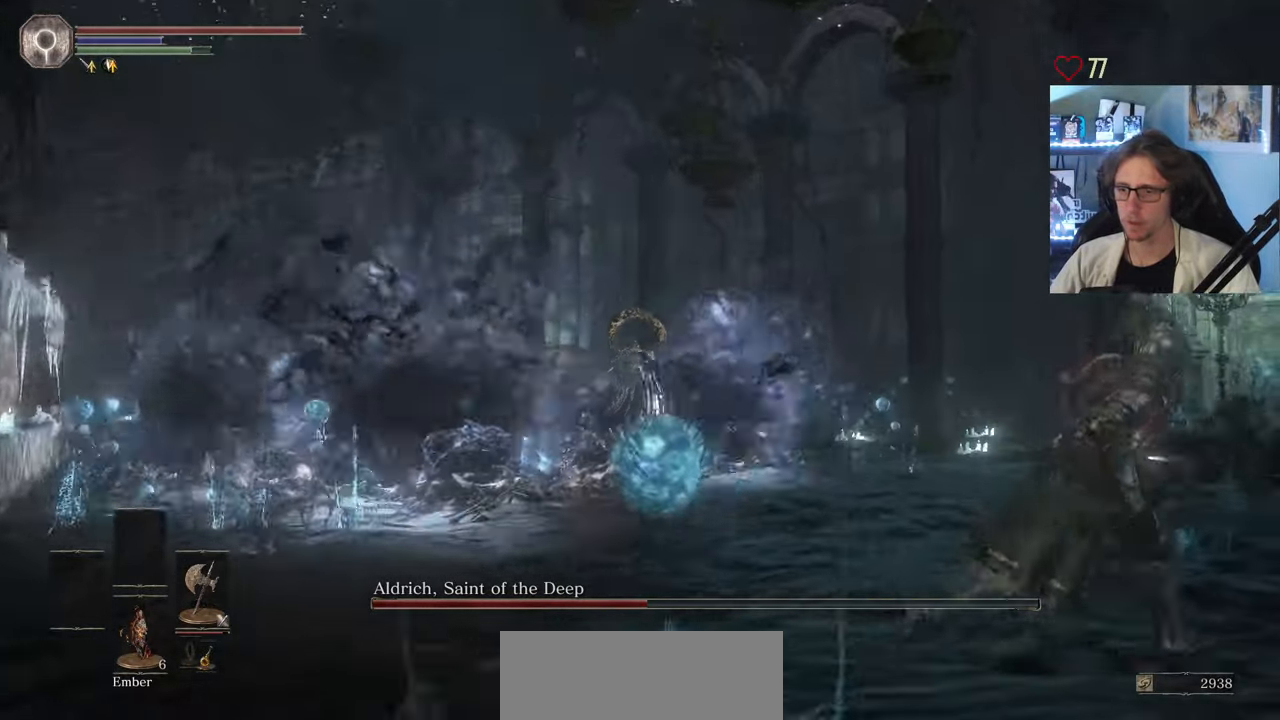
{"keys": ["d", "space", "z"], "mouse": [], "events": [[34, "z", "down"], [267, "d", "up"], [500, "d", "down"]]}
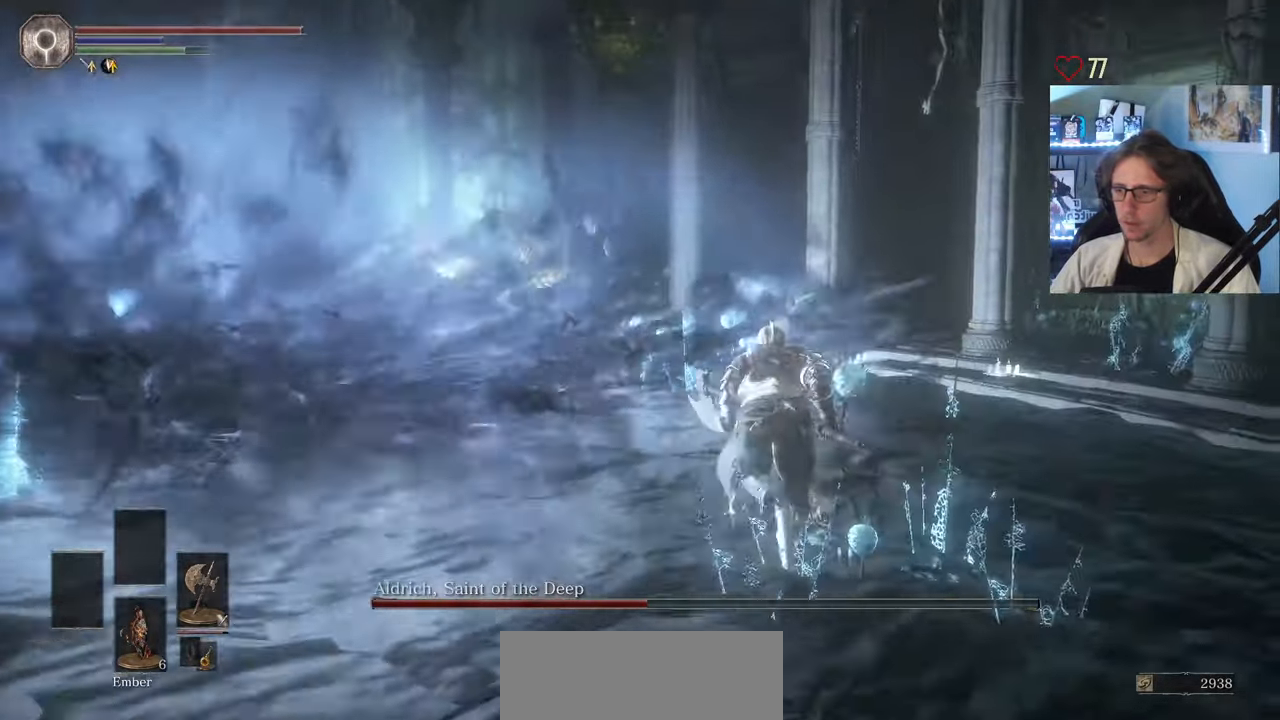
{"keys": ["space", "z"], "mouse": [], "events": [[84, "d", "up"]]}
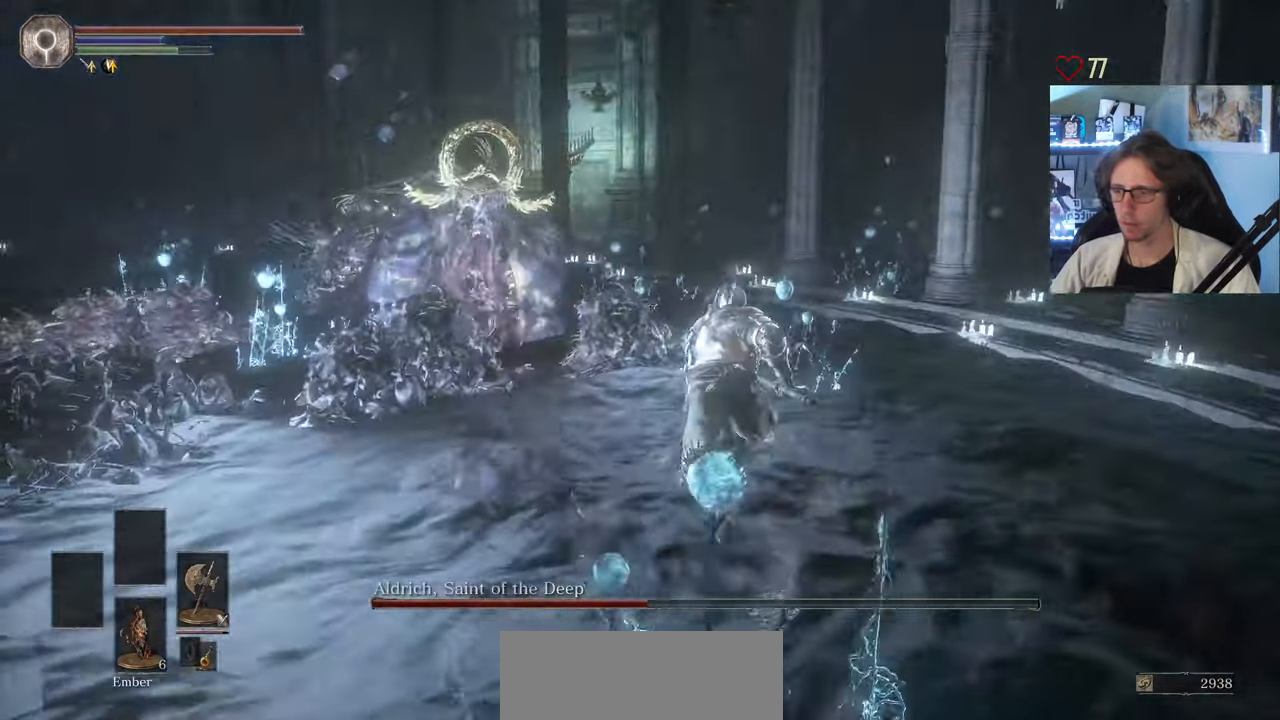
{"keys": ["space", "z"], "mouse": [], "events": []}
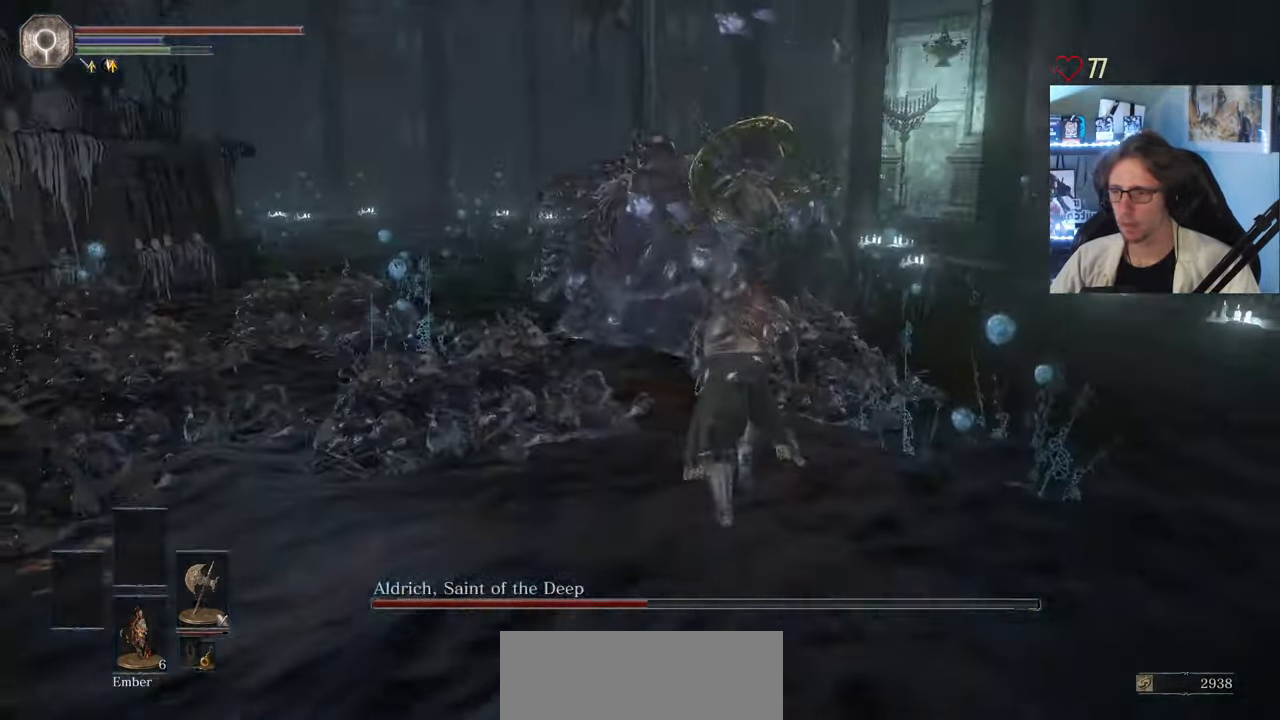
{"keys": ["z"], "mouse": [], "events": [[34, "mouse_left", "down"], [217, "mouse_left", "up"], [450, "space", "up"]]}
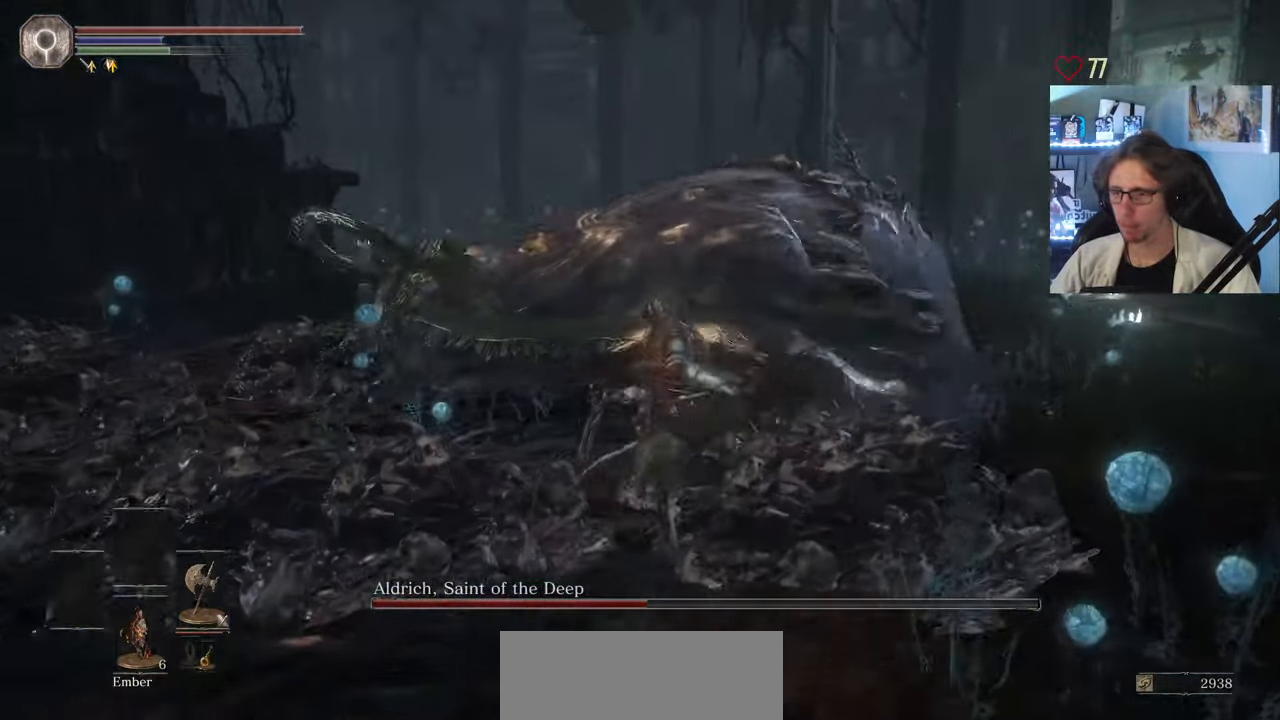
{"keys": ["z"], "mouse": ["left"], "events": [[317, "mouse_left", "down"], [417, "mouse_left", "up"], [466, "mouse_left", "down"]]}
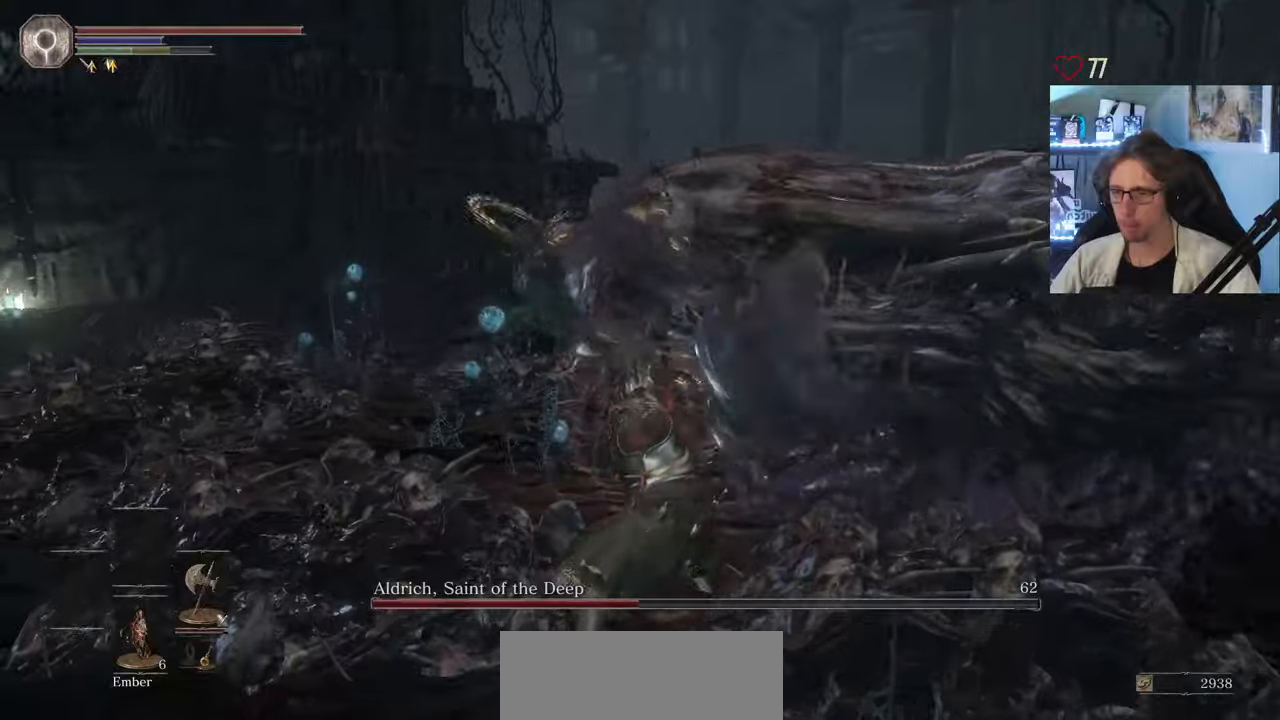
{"keys": ["d", "z"], "mouse": [], "events": [[50, "mouse_left", "up"], [200, "d", "down"], [250, "mouse_wheel", "down"], [383, "mouse_wheel", "up"]]}
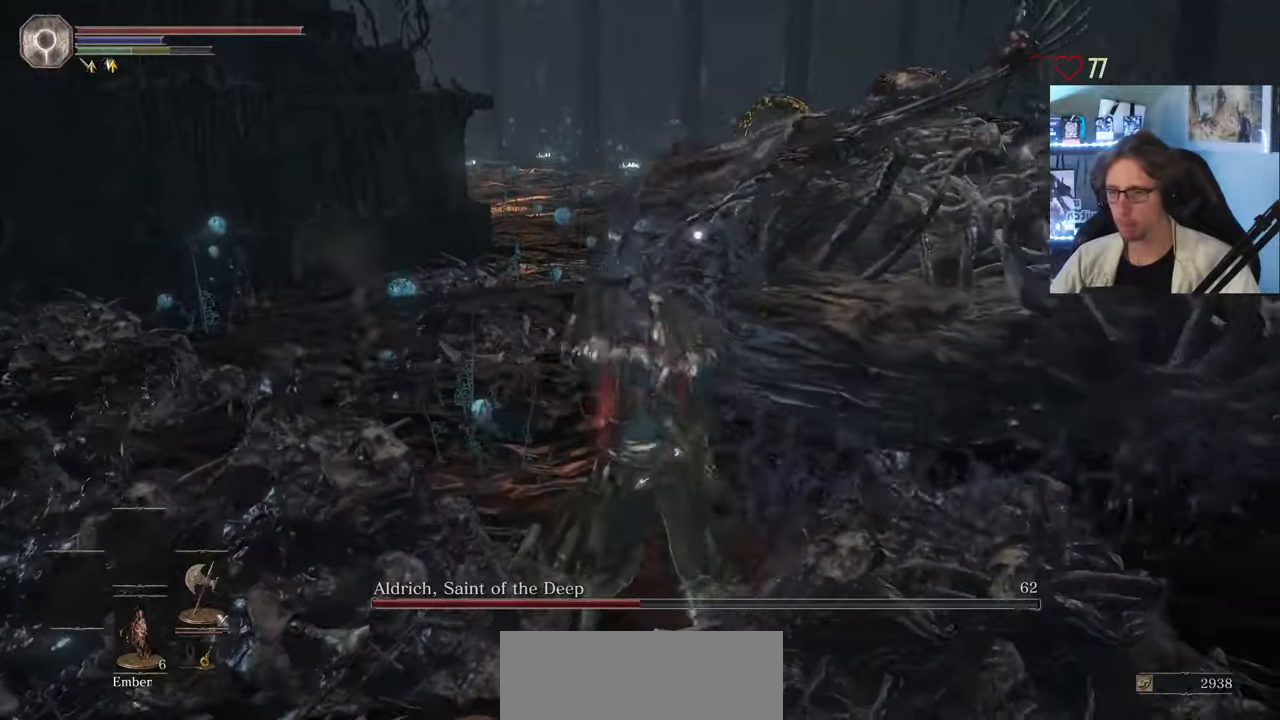
{"keys": ["d"], "mouse": [], "events": [[400, "z", "up"], [450, "z", "down"], [500, "z", "up"]]}
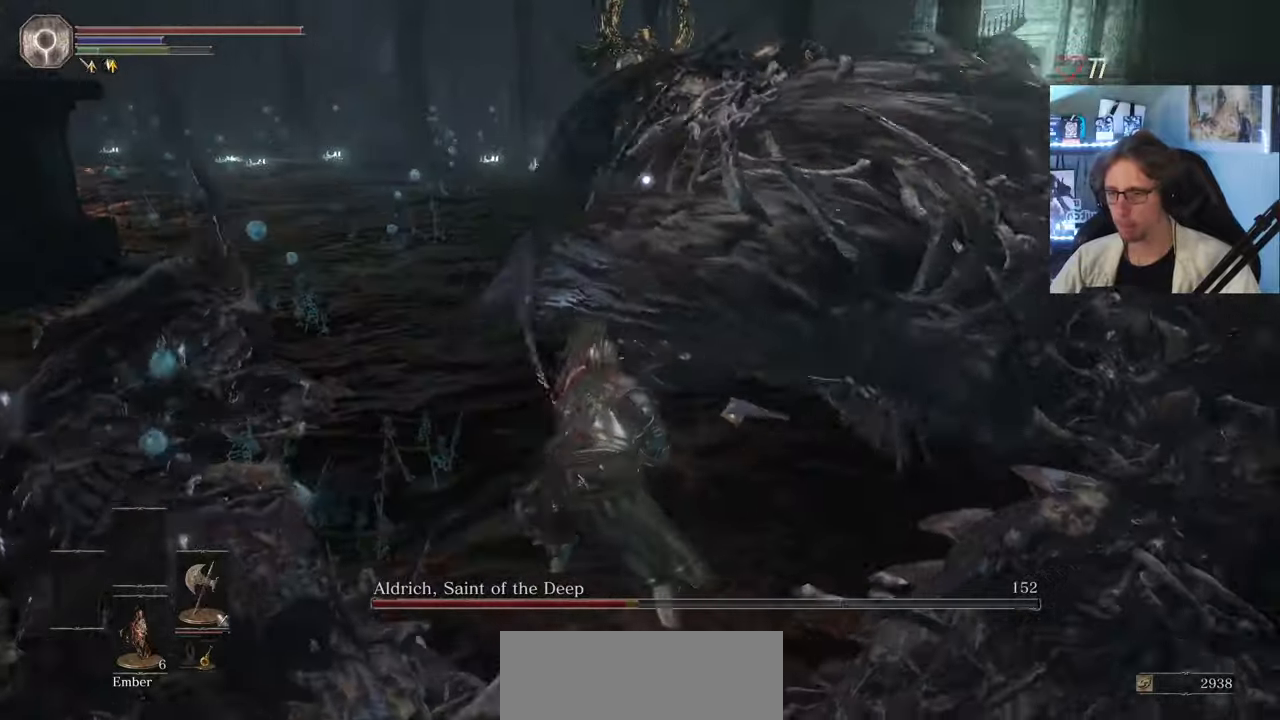
{"keys": ["d", "z"], "mouse": [], "events": [[83, "z", "down"], [133, "space", "down"], [233, "space", "up"]]}
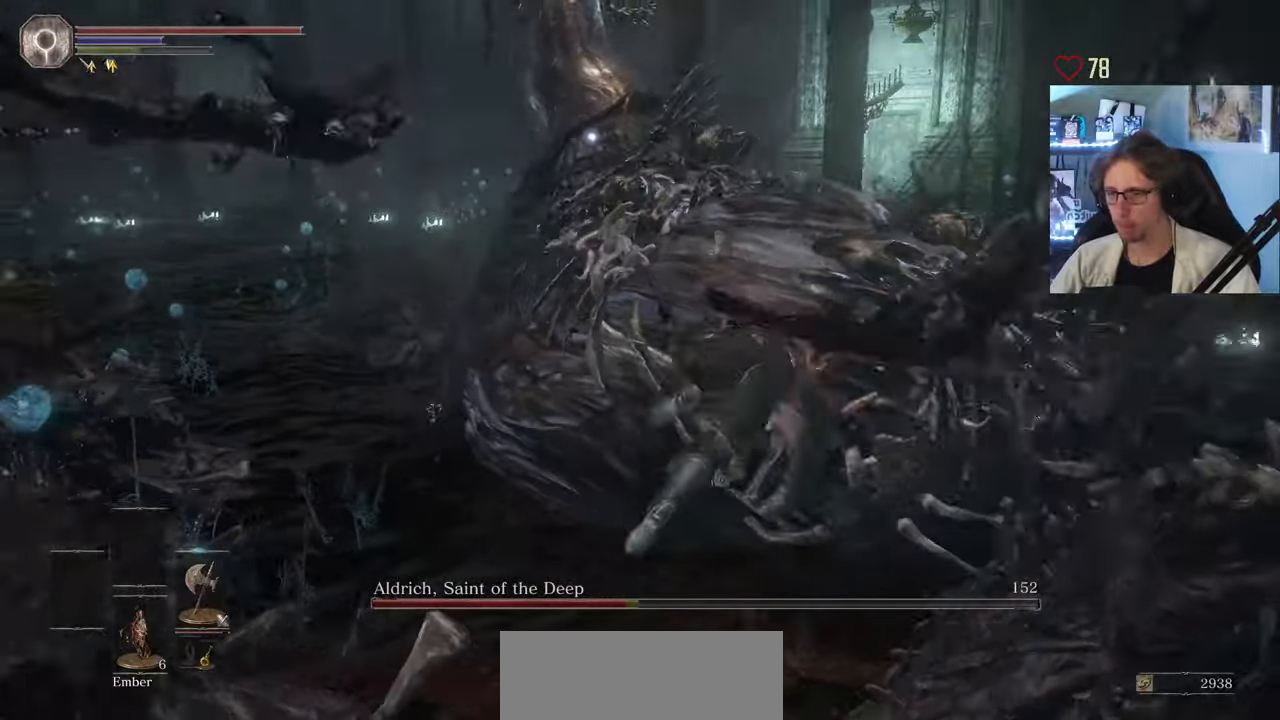
{"keys": ["d"], "mouse": [], "events": [[50, "mouse_wheel", "down"], [200, "mouse_wheel", "up"], [250, "z", "up"]]}
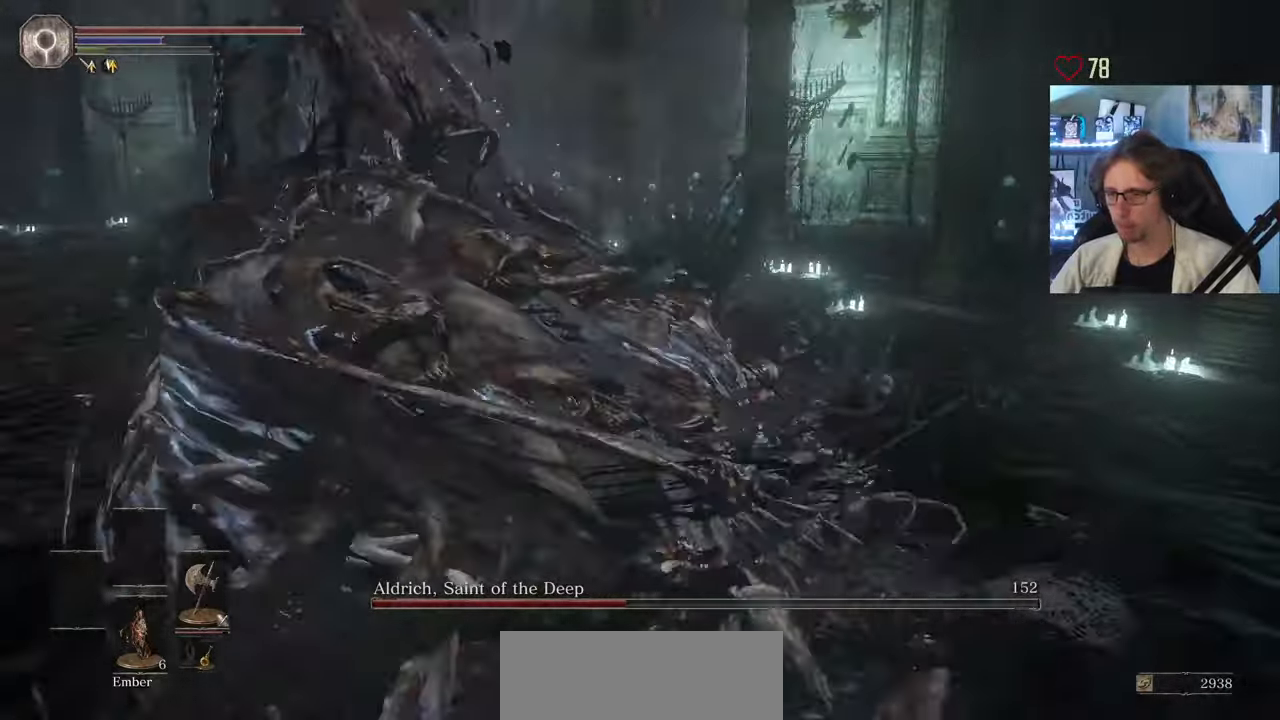
{"keys": ["d", "z"], "mouse": [], "events": [[66, "z", "down"], [300, "z", "up"], [450, "z", "down"]]}
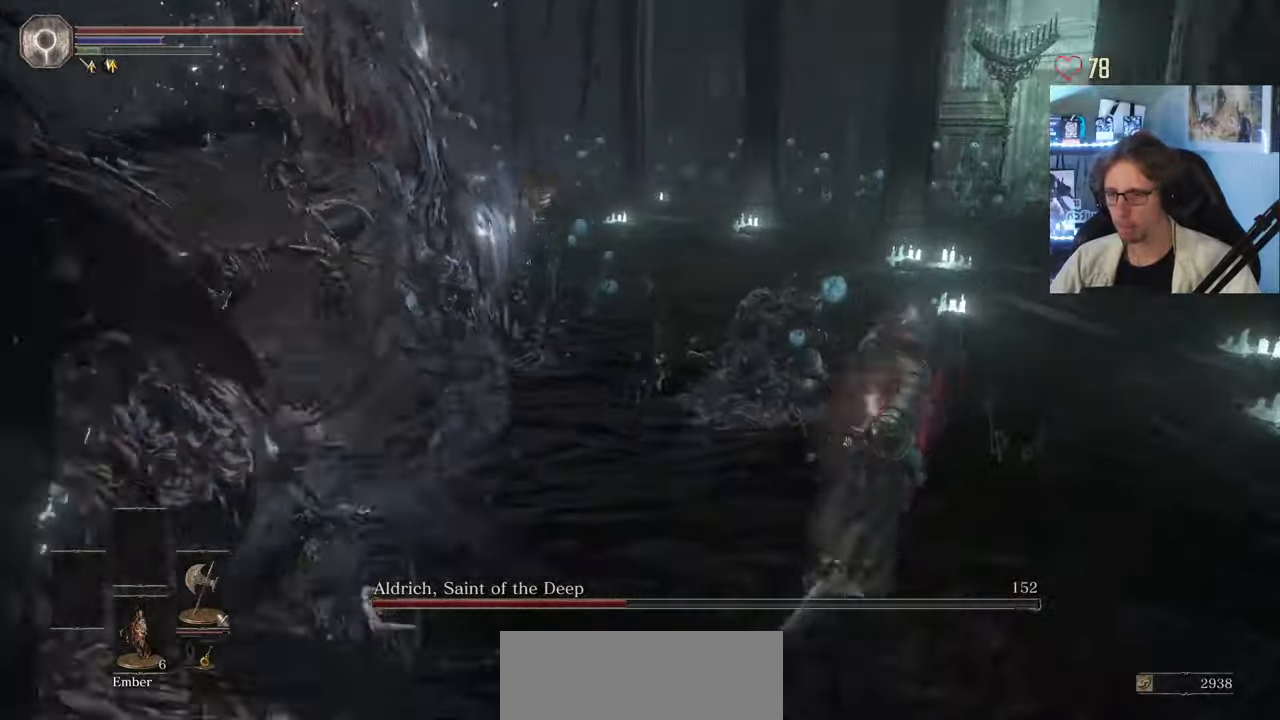
{"keys": ["z"], "mouse": ["left"], "events": [[133, "d", "up"], [416, "mouse_left", "down"]]}
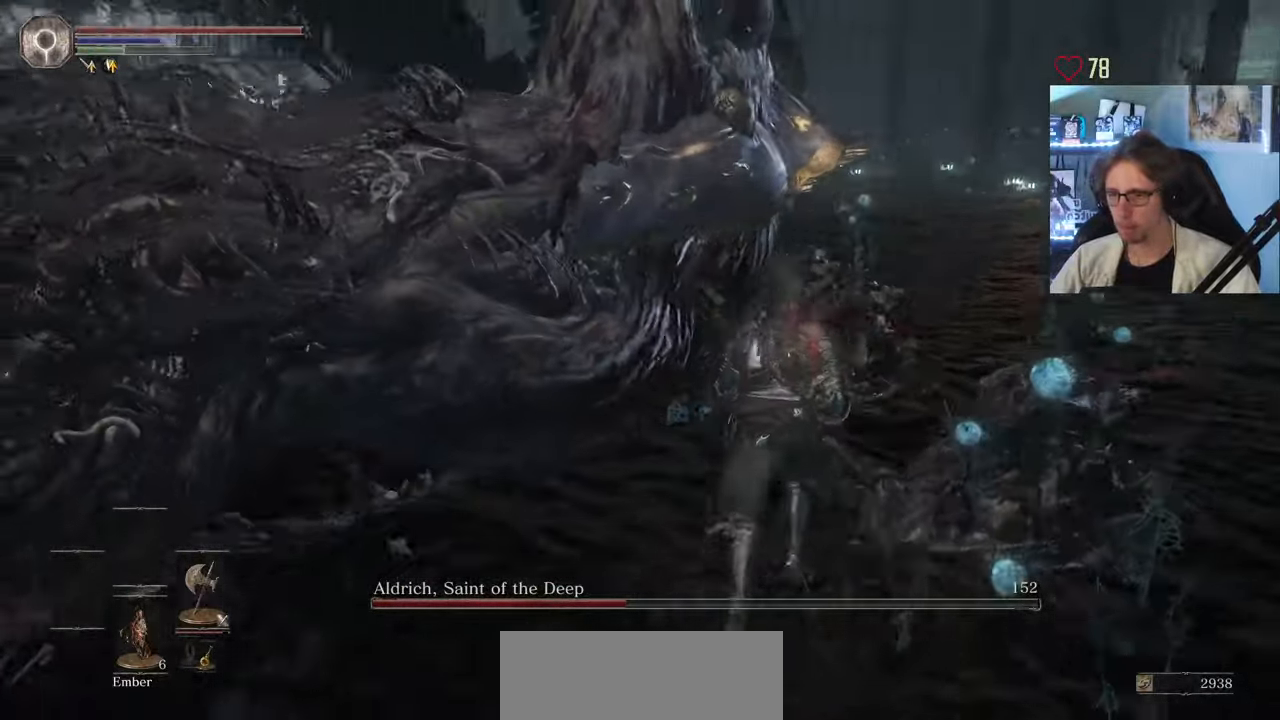
{"keys": ["z"], "mouse": [], "events": [[50, "mouse_left", "up"]]}
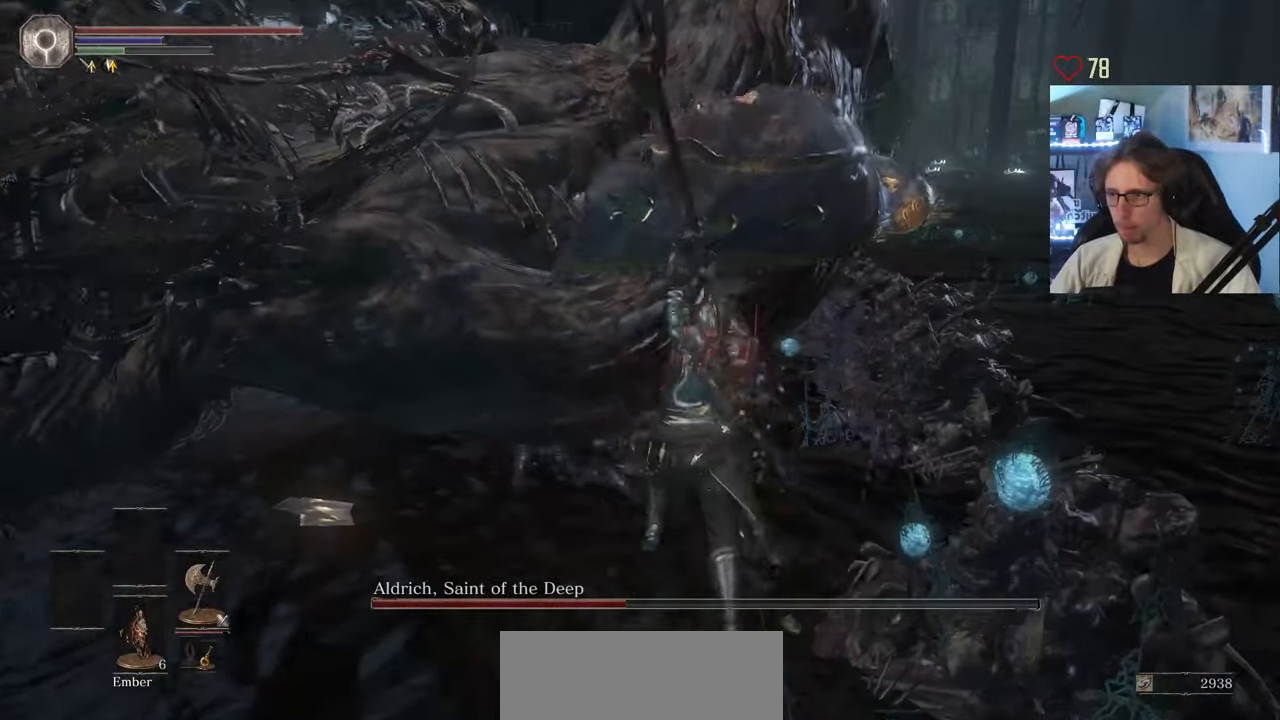
{"keys": ["d", "space"], "mouse": [], "events": [[166, "d", "down"], [216, "mouse_wheel", "down"], [300, "z", "up"], [350, "mouse_wheel", "up"], [450, "space", "down"]]}
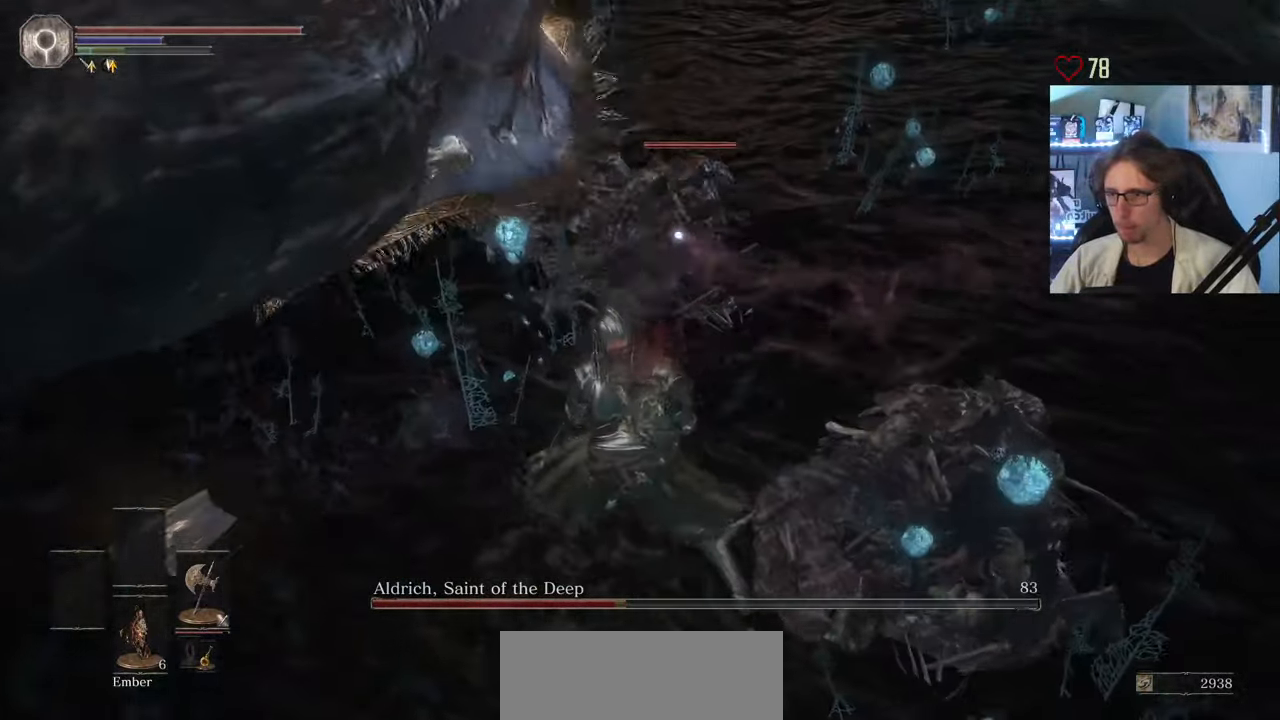
{"keys": ["d", "z"], "mouse": [], "events": [[50, "space", "up"], [133, "z", "down"]]}
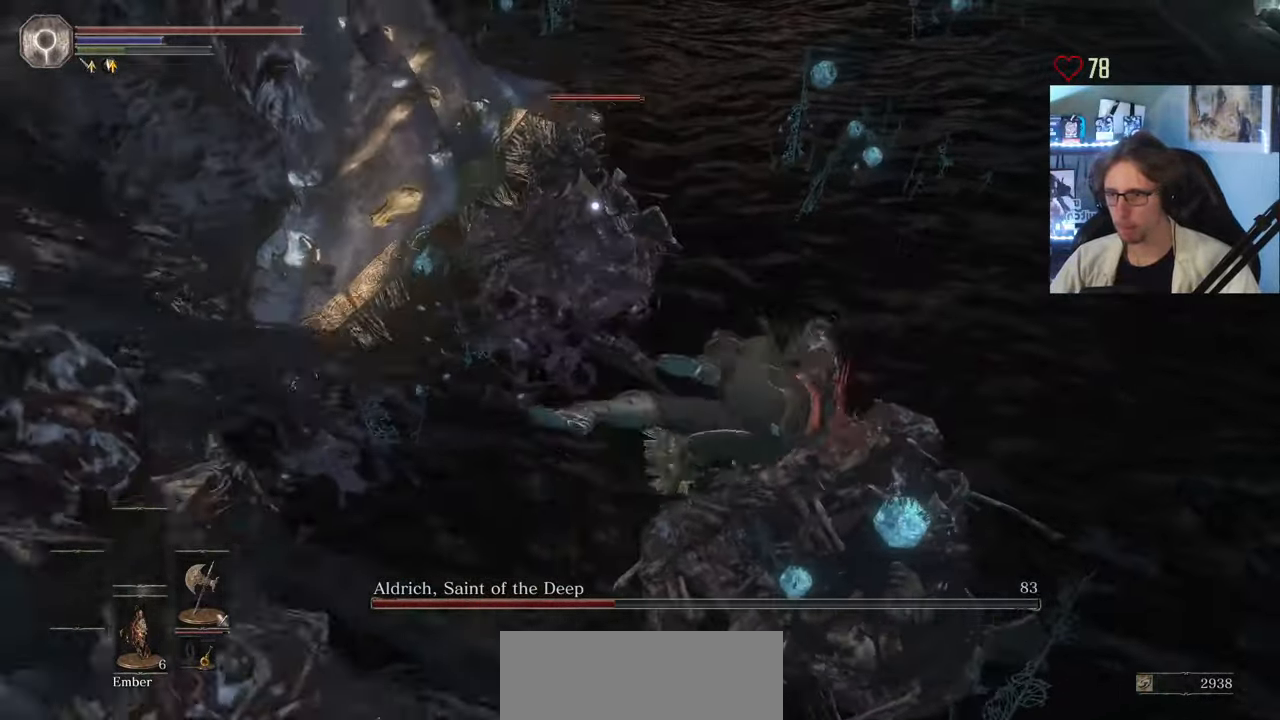
{"keys": ["d"], "mouse": [], "events": [[16, "z", "up"], [50, "mouse_wheel", "down"], [150, "mouse_wheel", "up"]]}
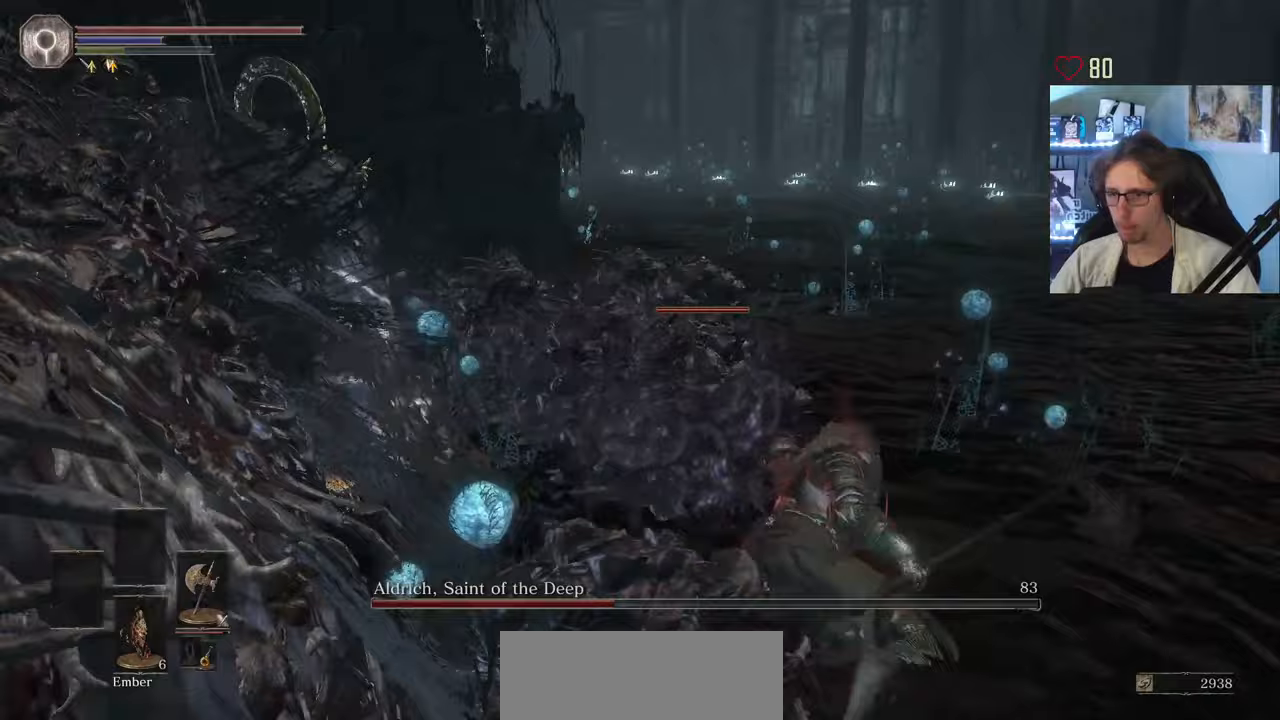
{"keys": ["d", "s"], "mouse": [], "events": [[400, "s", "down"]]}
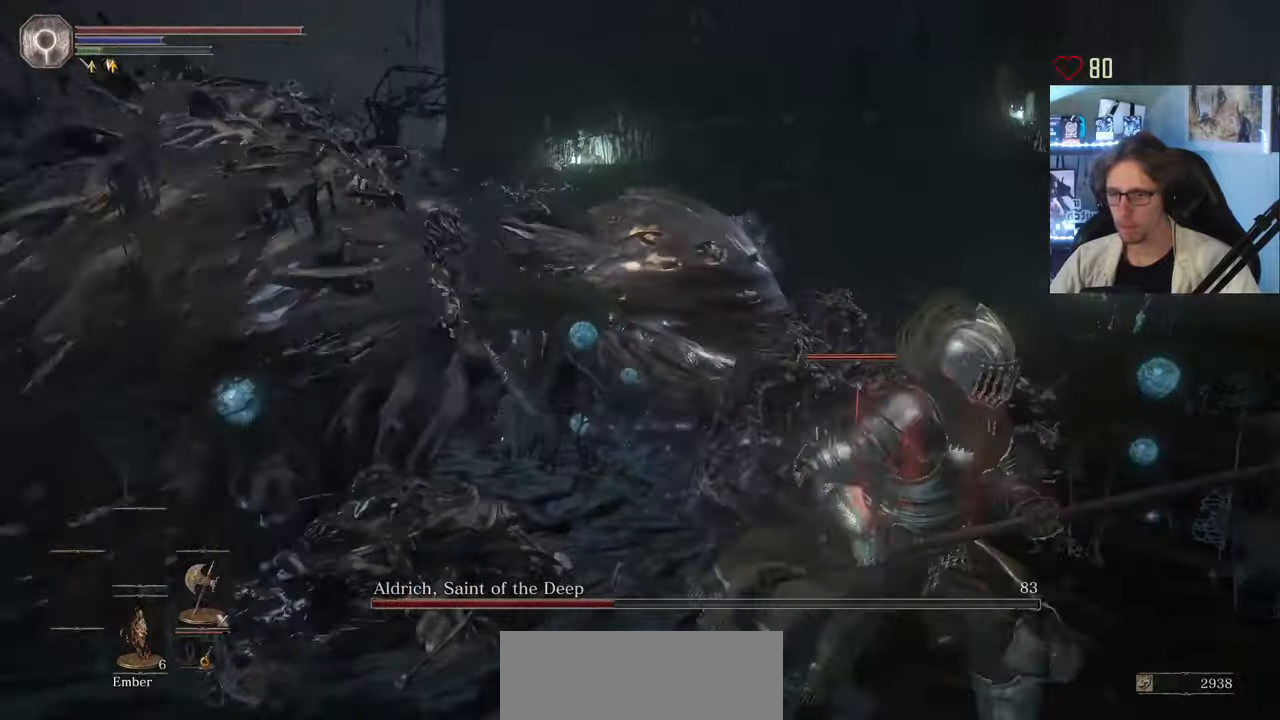
{"keys": ["d"], "mouse": [], "events": [[283, "s", "up"]]}
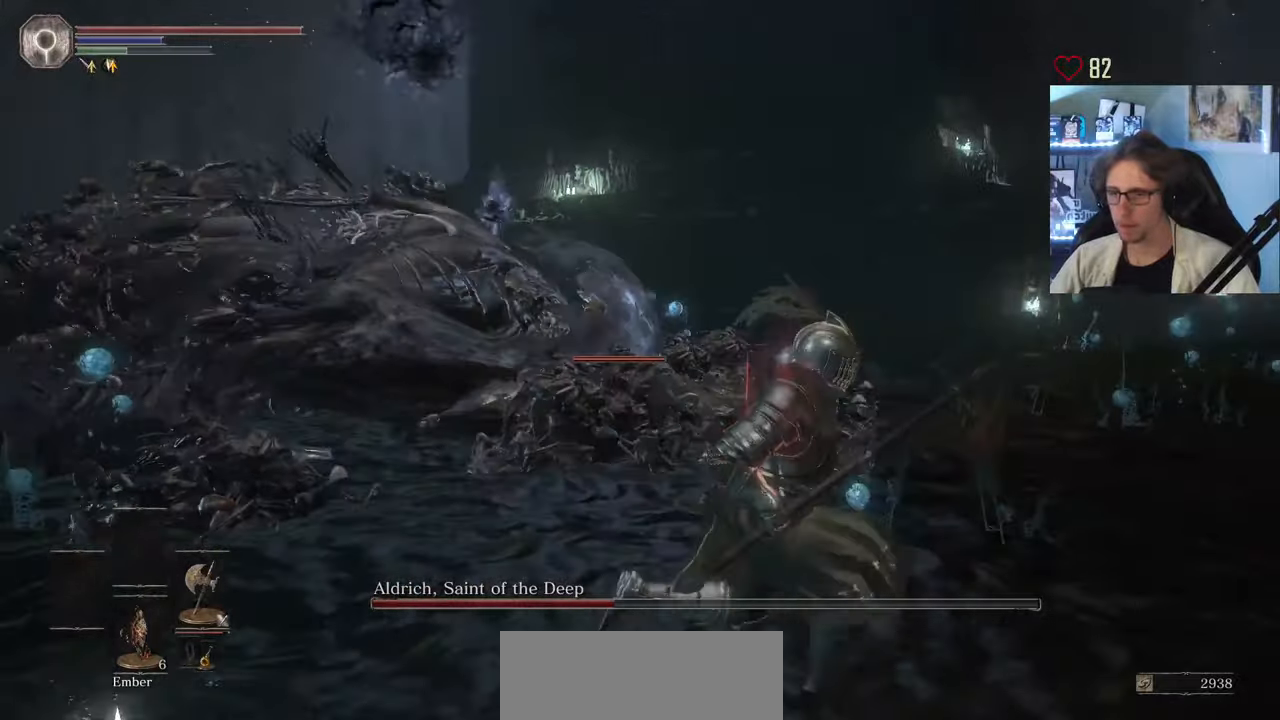
{"keys": ["d", "s"], "mouse": [], "events": [[483, "s", "down"]]}
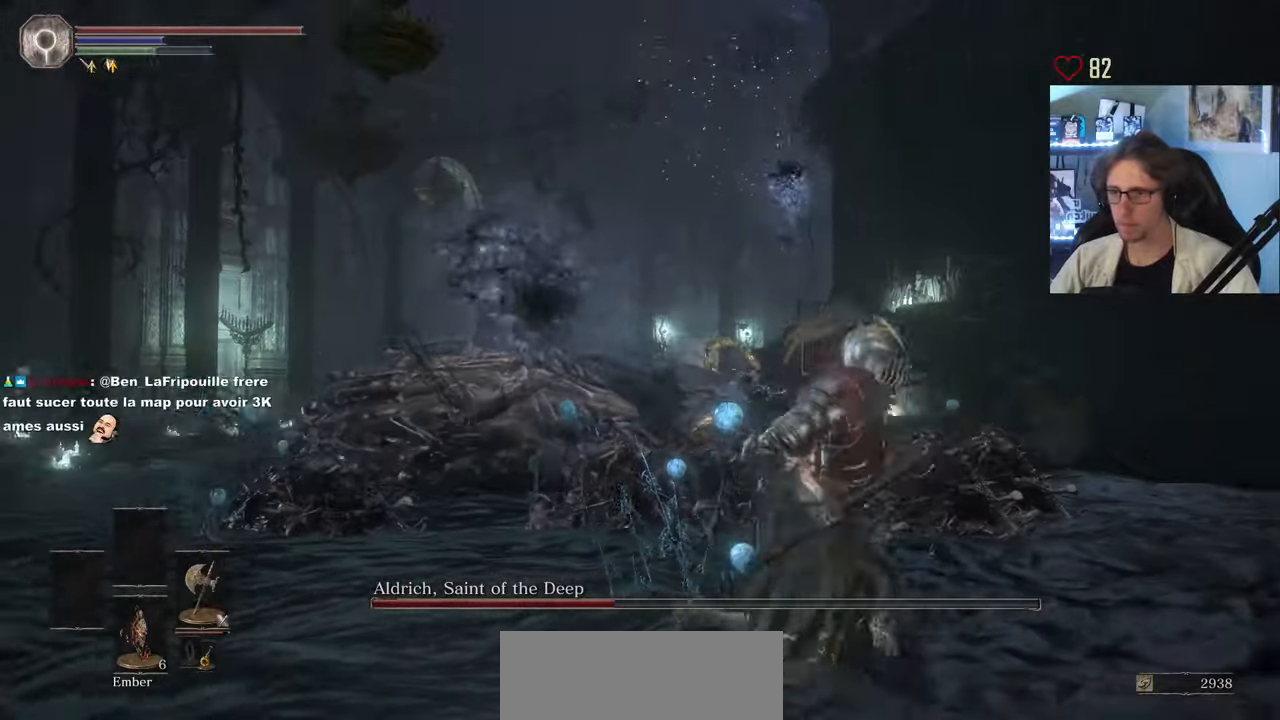
{"keys": ["d", "space"], "mouse": [], "events": [[317, "s", "up"], [317, "space", "down"]]}
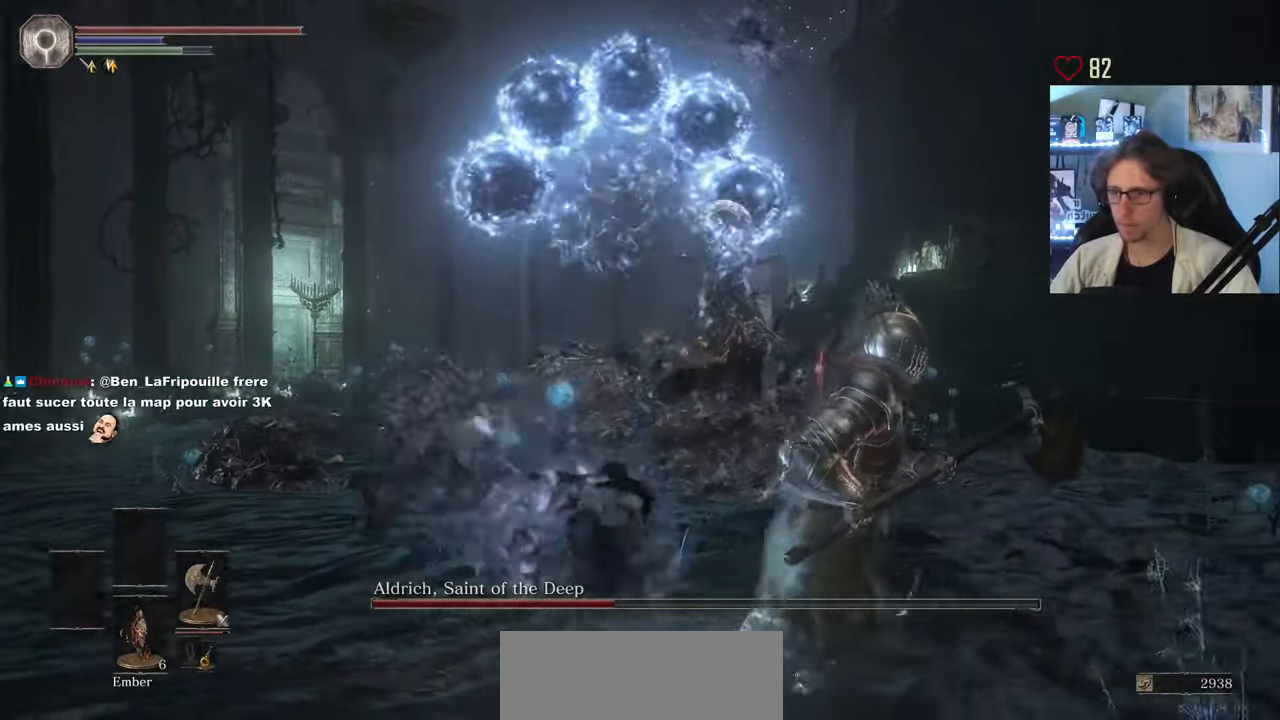
{"keys": ["d", "s", "space"], "mouse": [], "events": [[467, "s", "down"]]}
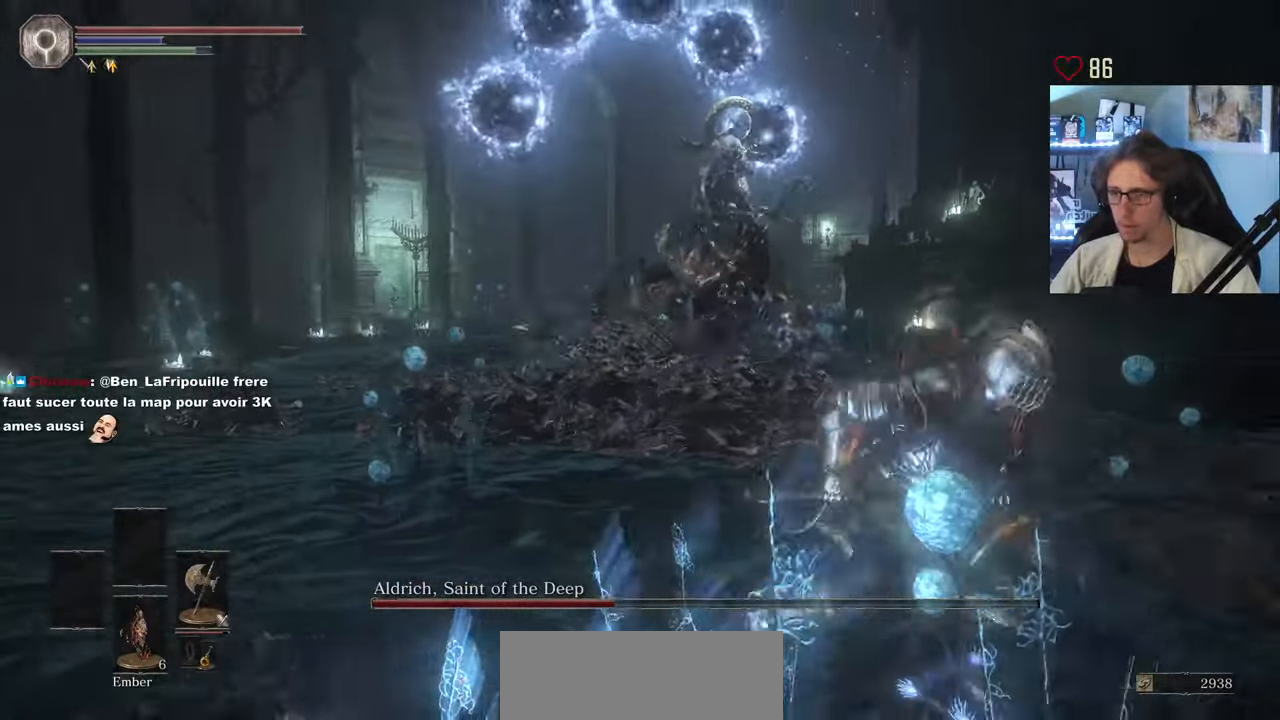
{"keys": ["q", "space"], "mouse": [], "events": [[67, "q", "down"], [100, "d", "up"], [150, "s", "up"], [300, "a", "down"], [333, "a", "up"]]}
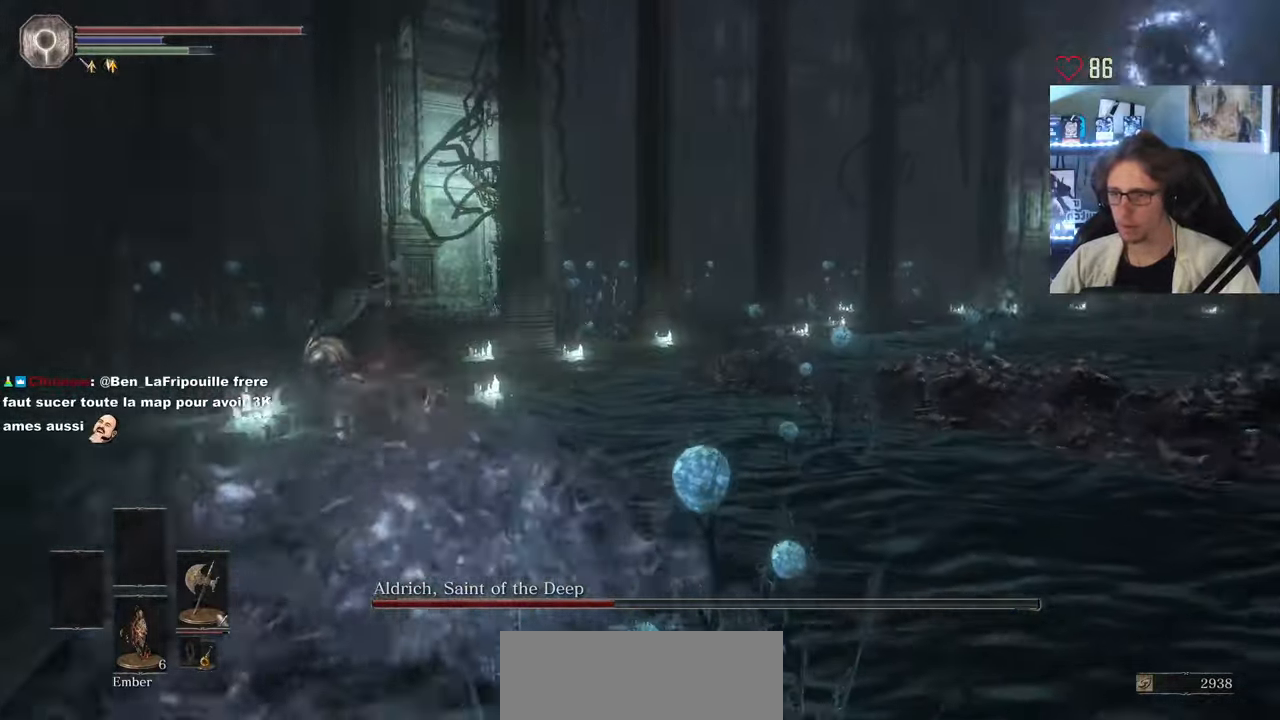
{"keys": ["space", "z"], "mouse": [], "events": [[33, "z", "down"], [450, "q", "up"]]}
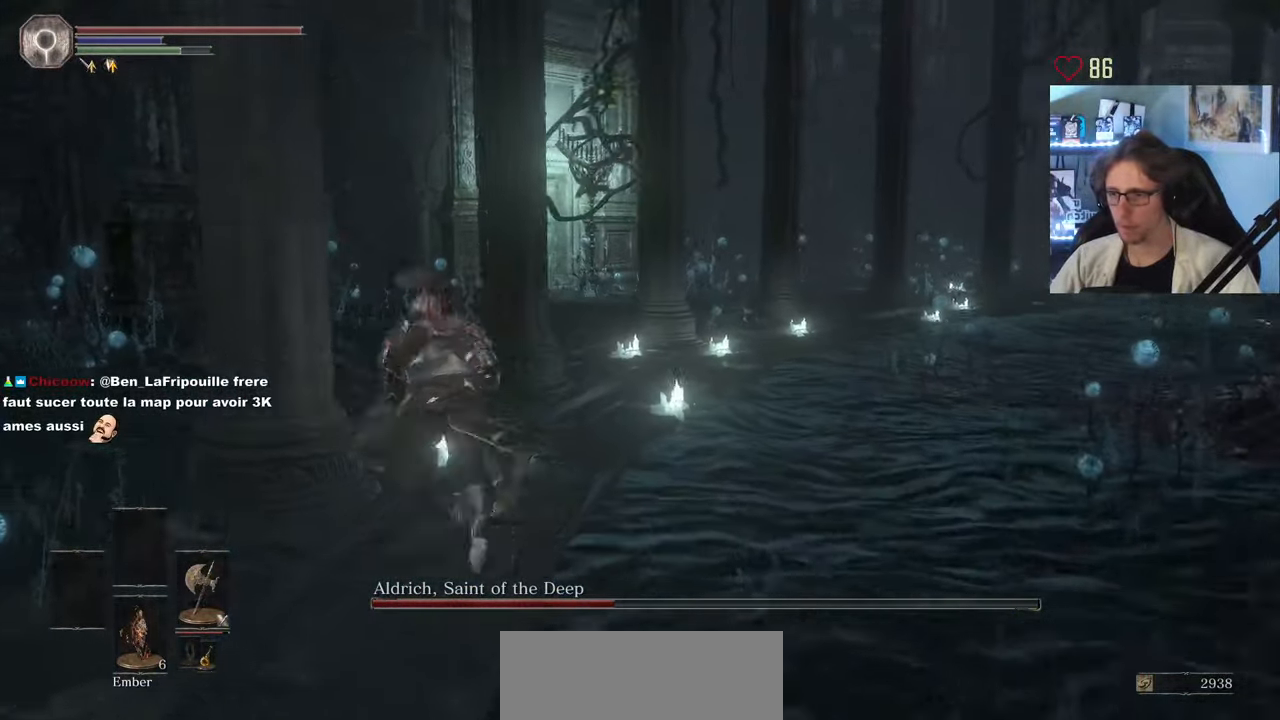
{"keys": ["q", "space", "z"], "mouse": [], "events": [[283, "q", "down"]]}
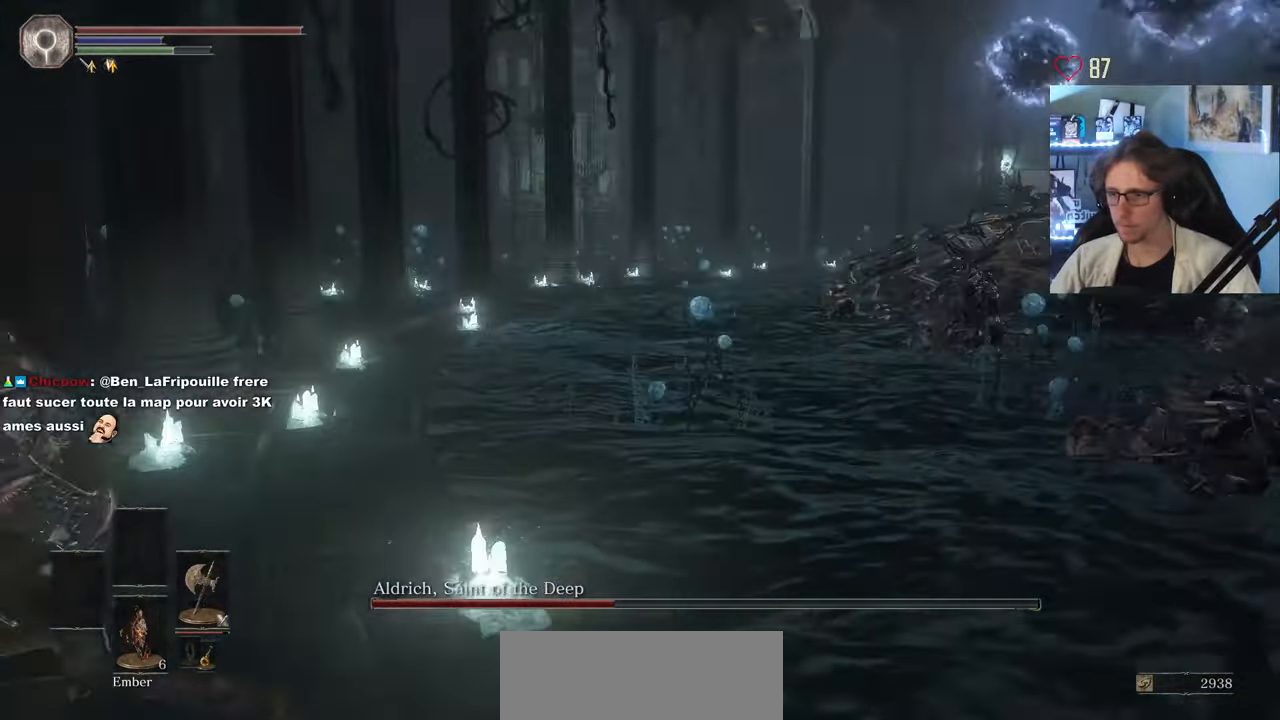
{"keys": ["q"], "mouse": []}
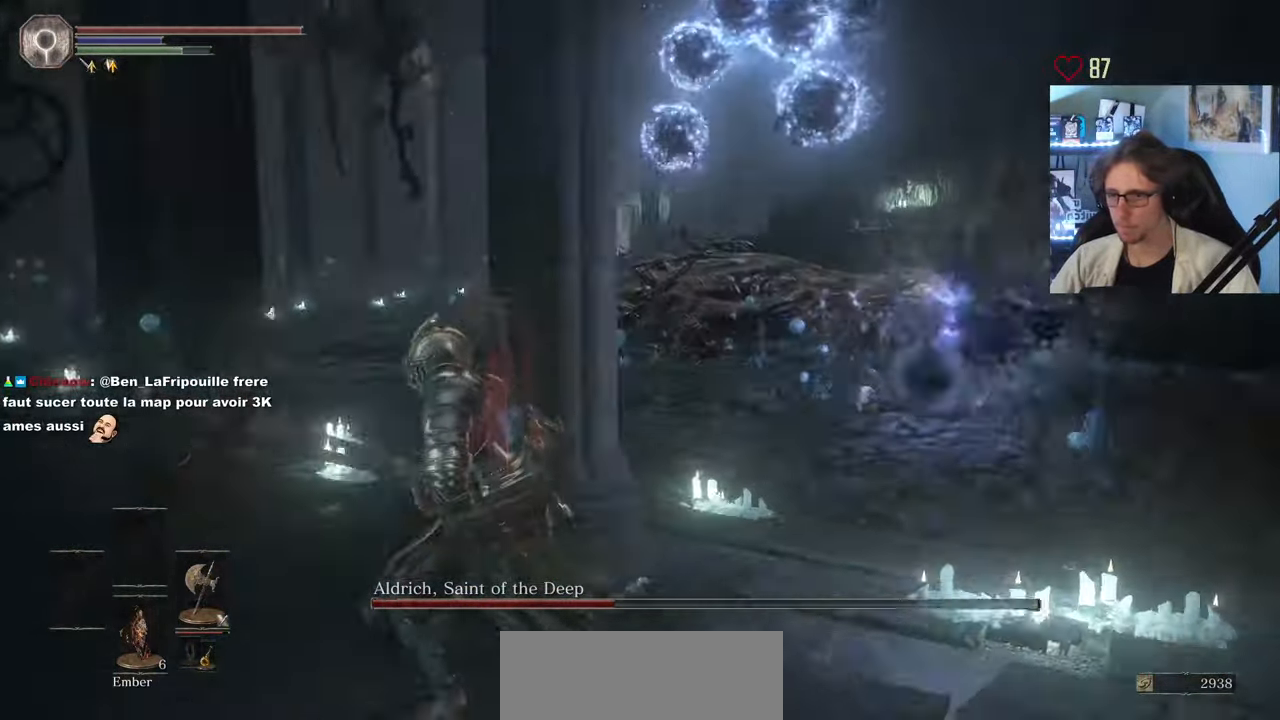
{"keys": ["q"], "mouse": [], "events": [[67, "z", "down"], [217, "q", "up"], [217, "z", "up"], [450, "q", "down"]]}
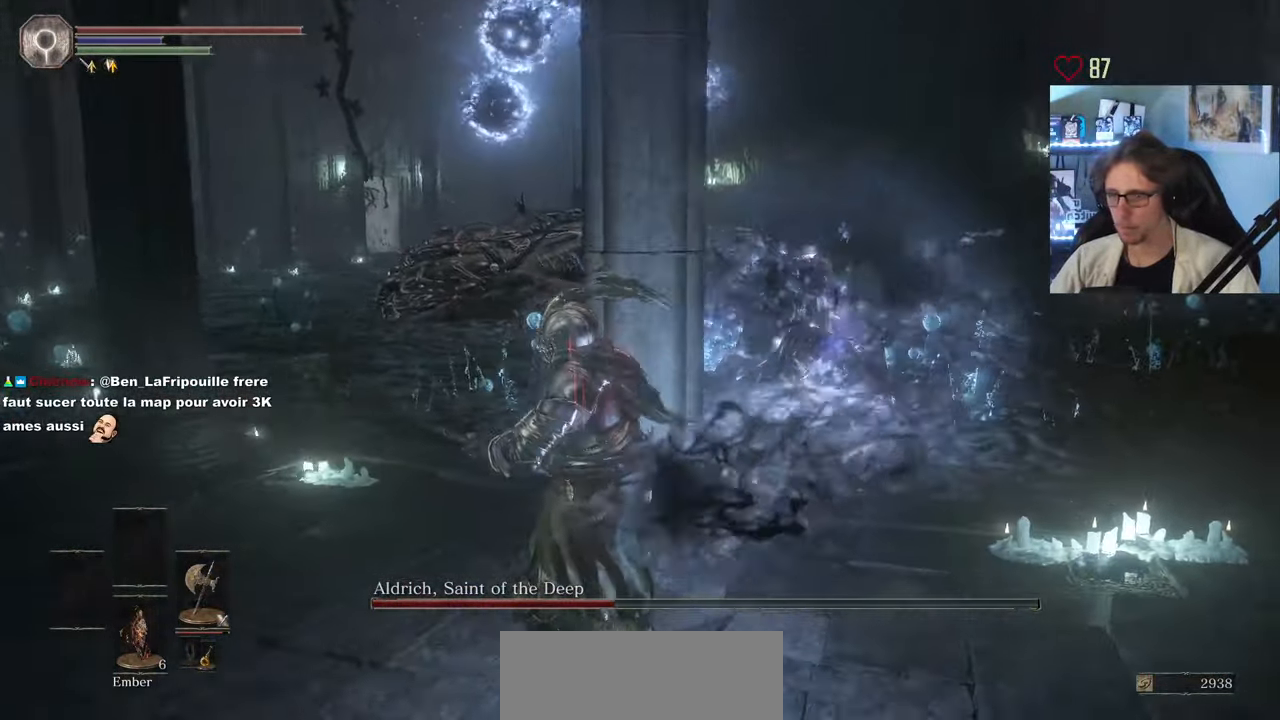
{"keys": ["d", "s"], "mouse": [], "events": [[367, "d", "down"], [367, "s", "down"], [467, "q", "up"]]}